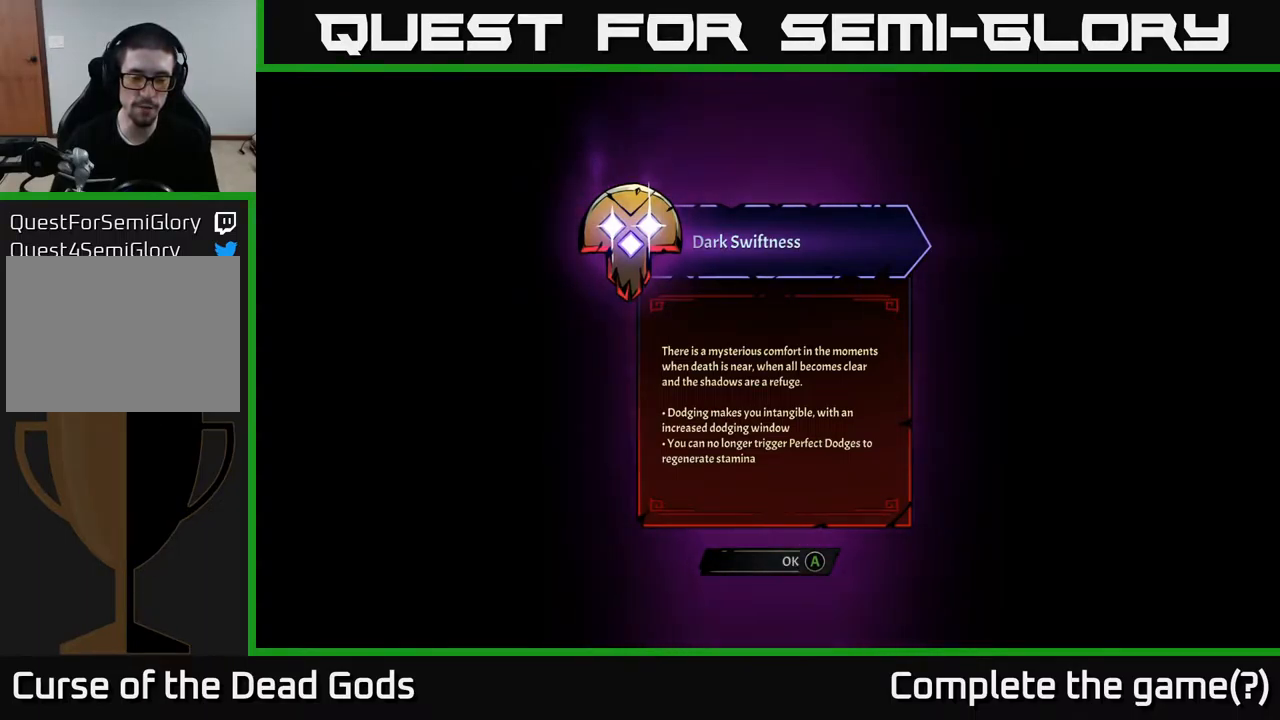
Gameplay with a controller (Xbox layout); each line is a JSON object with the inputs held at the frame after it. "events" lists button and stick changes between this image and that frame as [ms after this image, input, new state], when the widget could be followed in between.
{"buttons": ["A"], "left_stick": "center", "right_stick": "center", "events": [[467, "A", "down"]]}
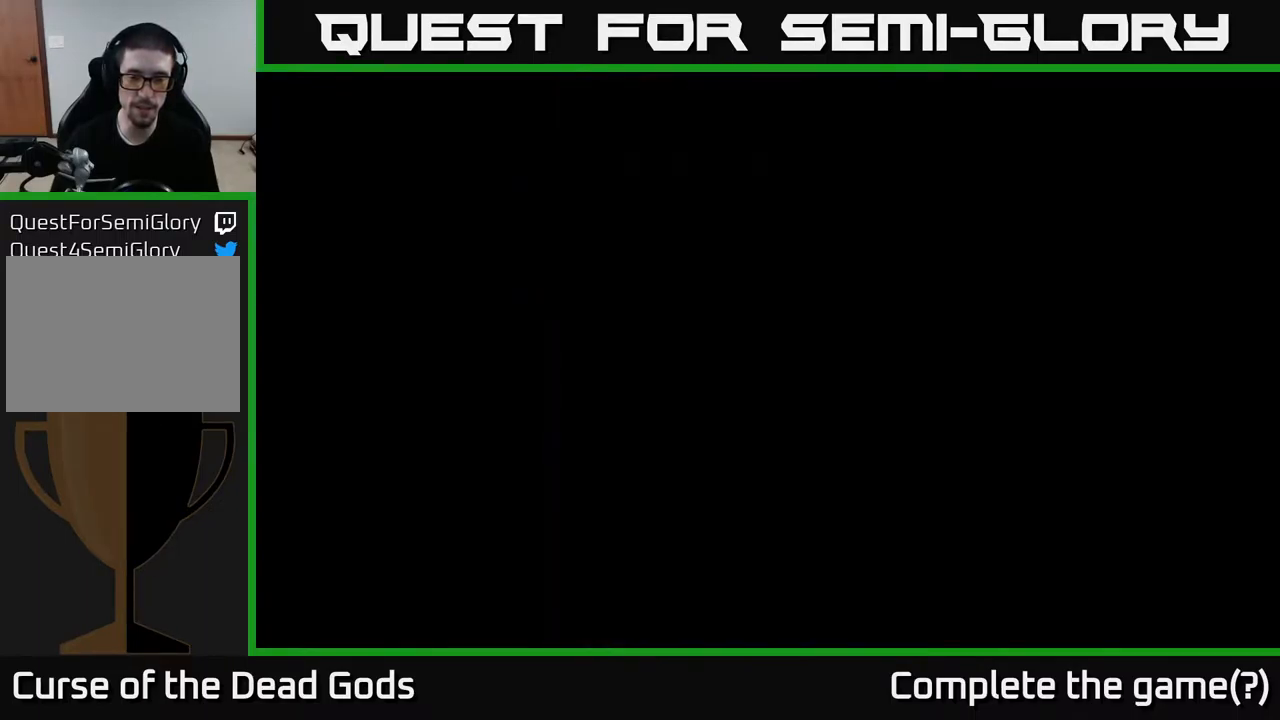
{"buttons": [], "left_stick": "center", "right_stick": "center", "events": [[33, "A", "up"]]}
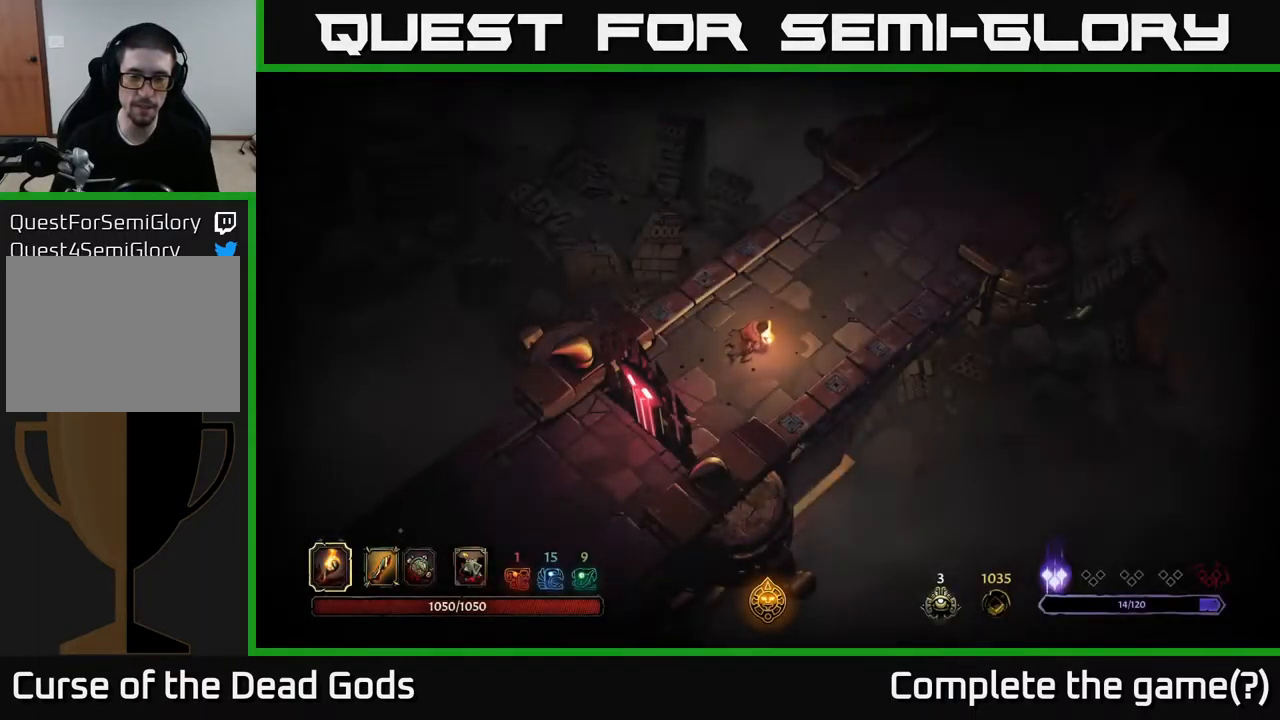
{"buttons": [], "left_stick": "up-right", "right_stick": "center", "events": [[350, "left_stick", "up-right"]]}
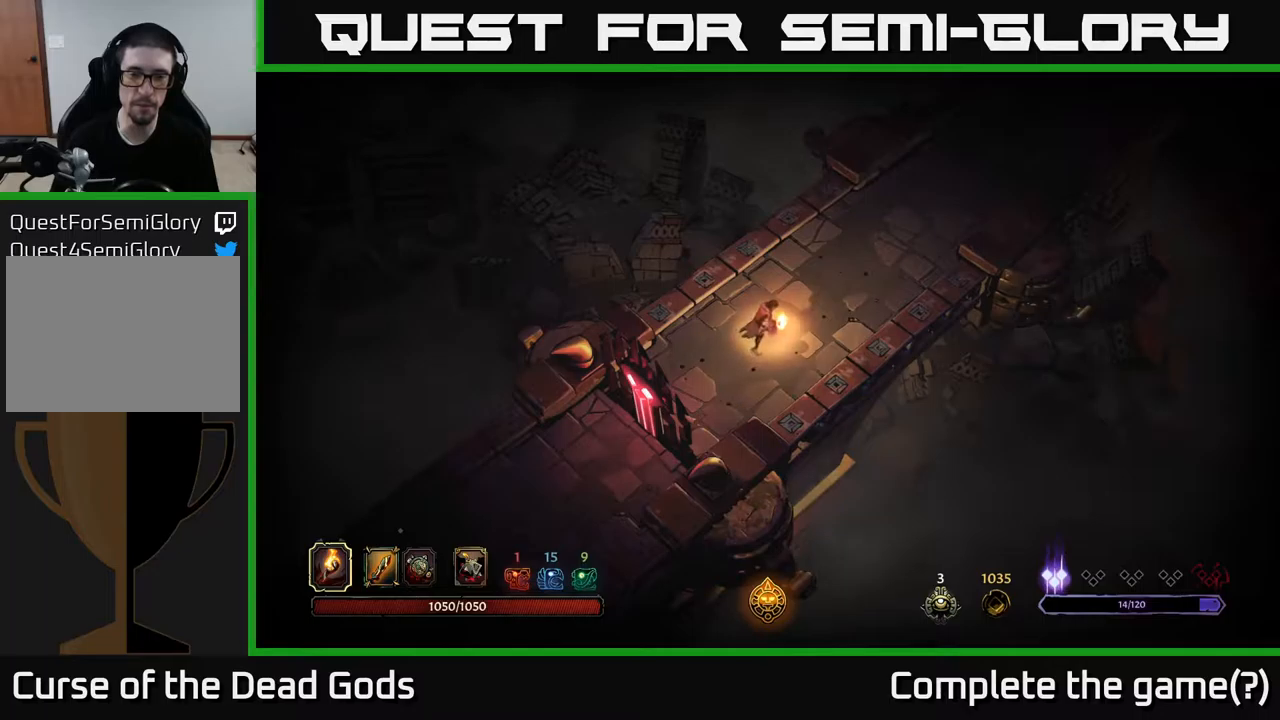
{"buttons": [], "left_stick": "up-right", "right_stick": "center", "events": []}
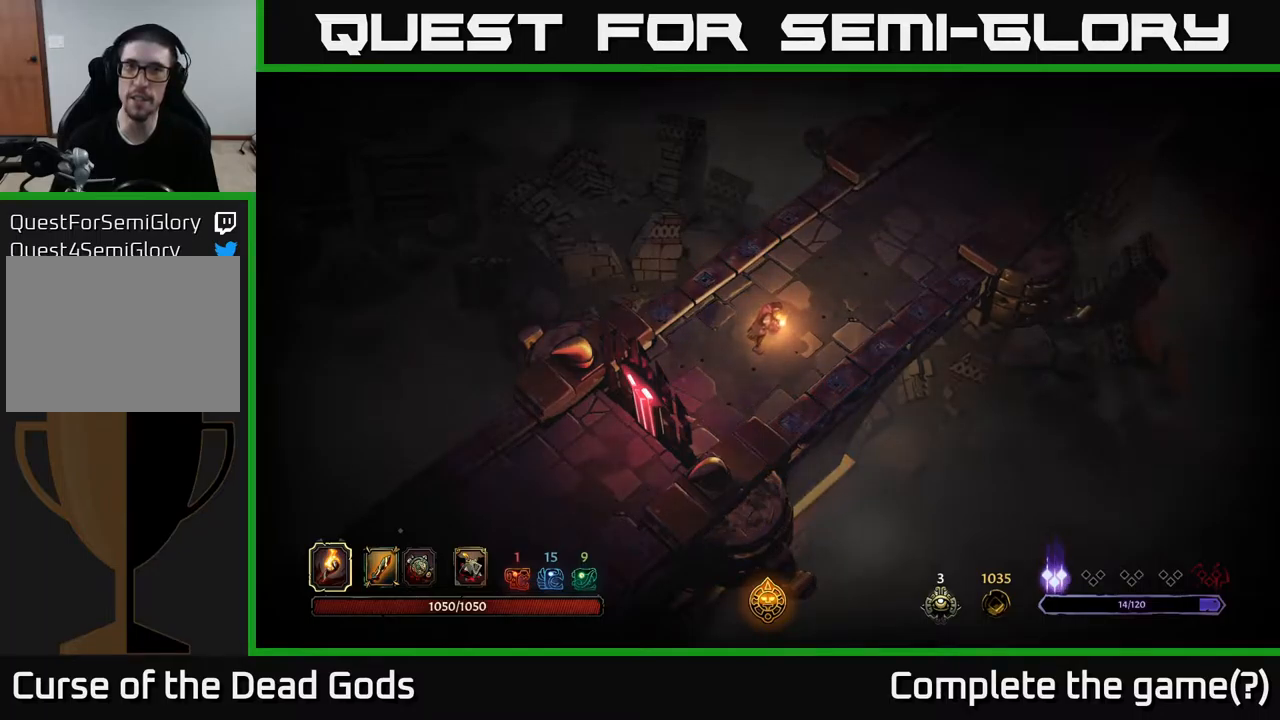
{"buttons": [], "left_stick": "up-right", "right_stick": "center", "events": []}
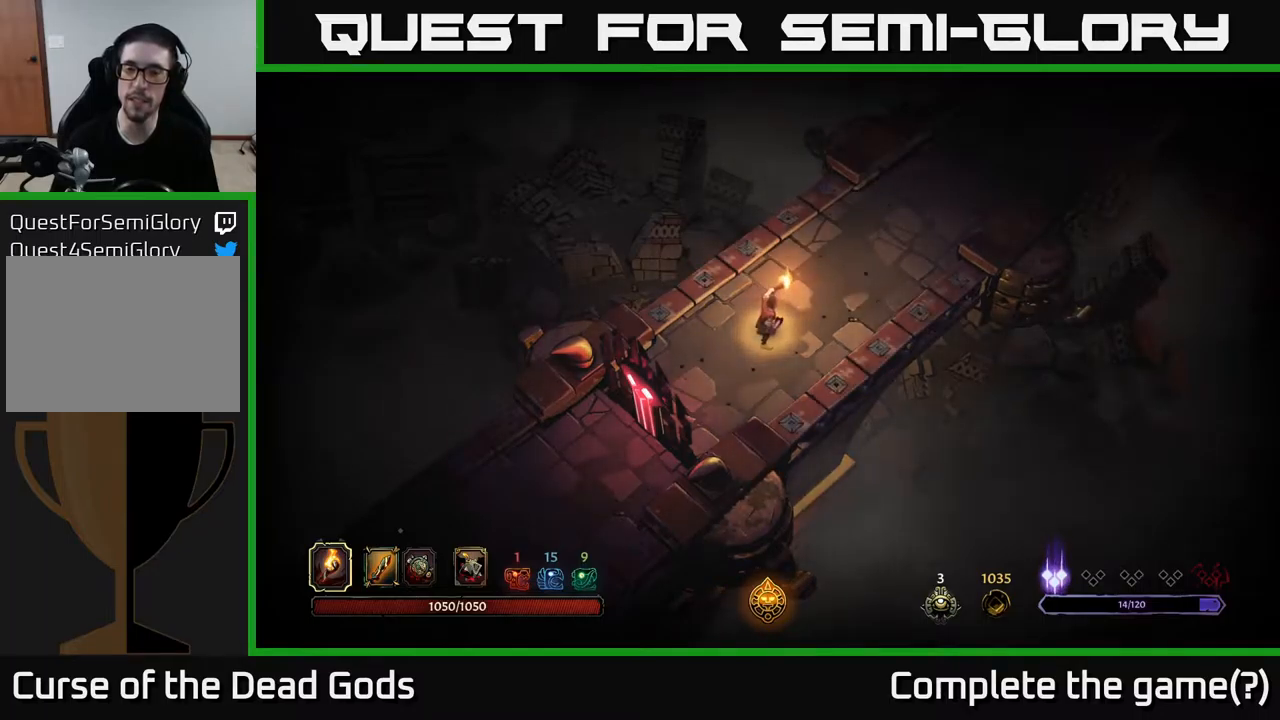
{"buttons": [], "left_stick": "up-right", "right_stick": "center", "events": []}
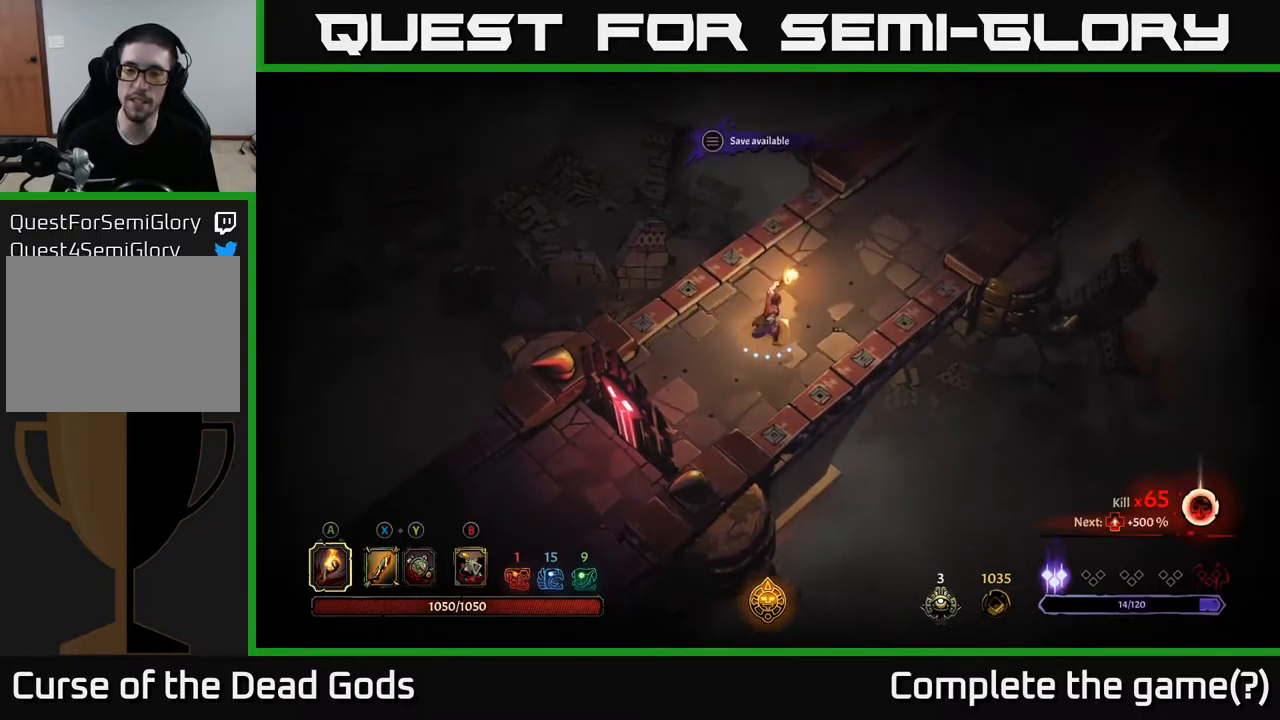
{"buttons": [], "left_stick": "up-right", "right_stick": "center", "events": []}
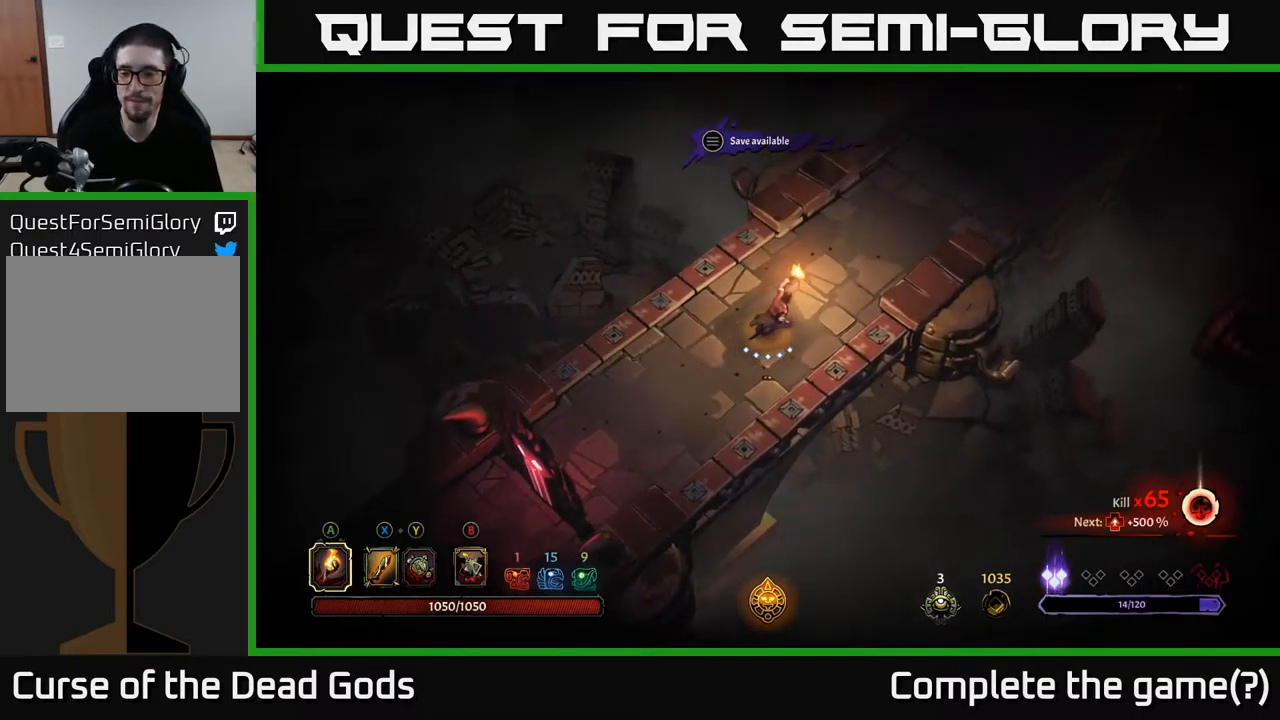
{"buttons": [], "left_stick": "up-right", "right_stick": "center", "events": []}
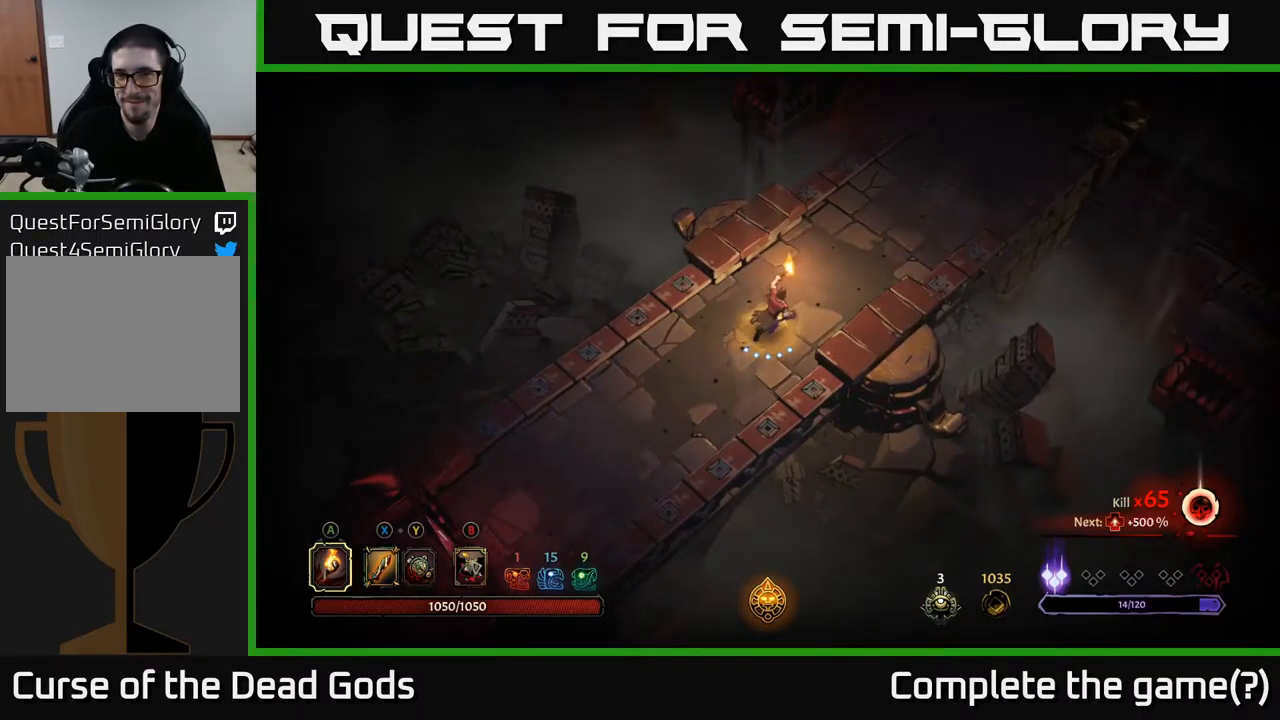
{"buttons": [], "left_stick": "up-right", "right_stick": "center", "events": []}
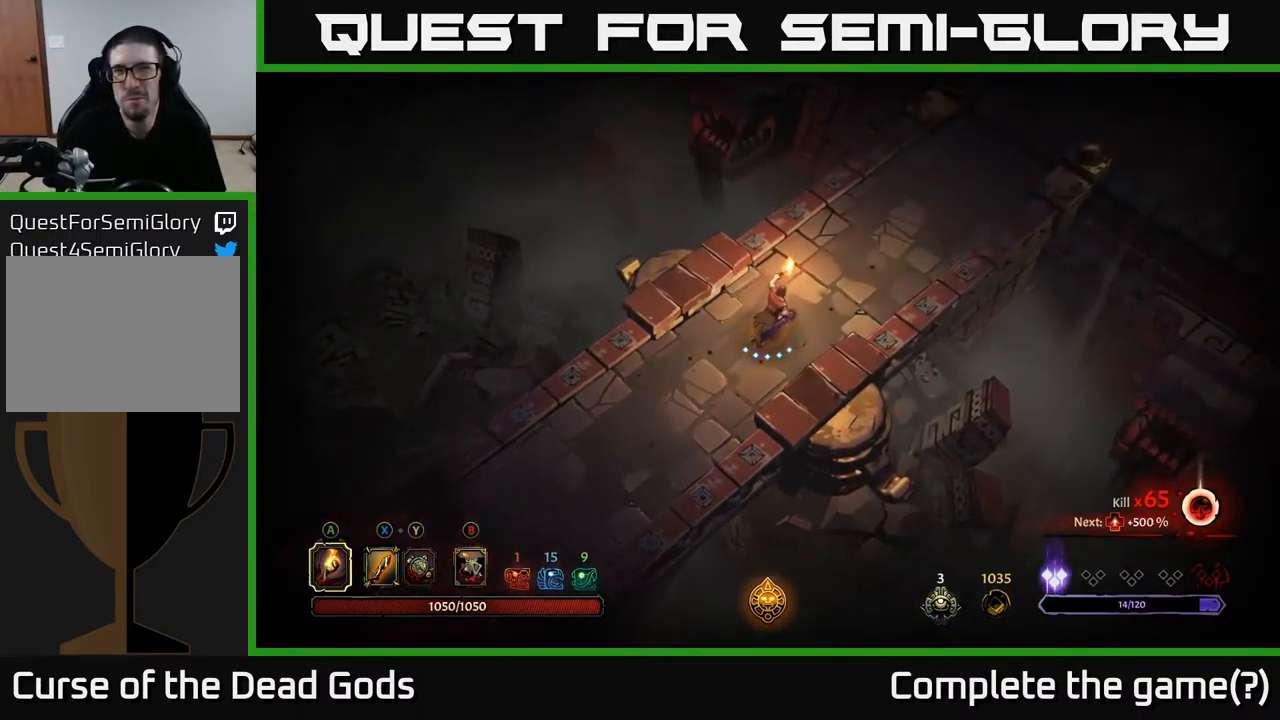
{"buttons": [], "left_stick": "up-right", "right_stick": "center", "events": []}
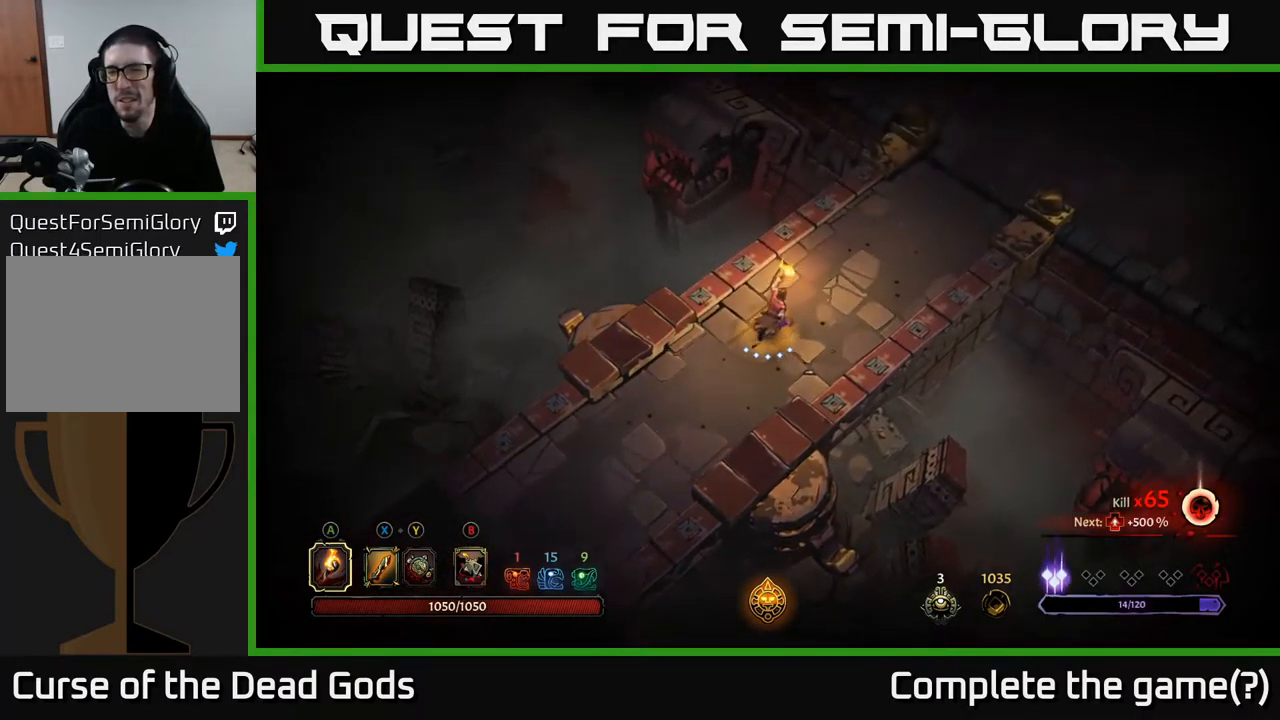
{"buttons": [], "left_stick": "up-right", "right_stick": "center", "events": []}
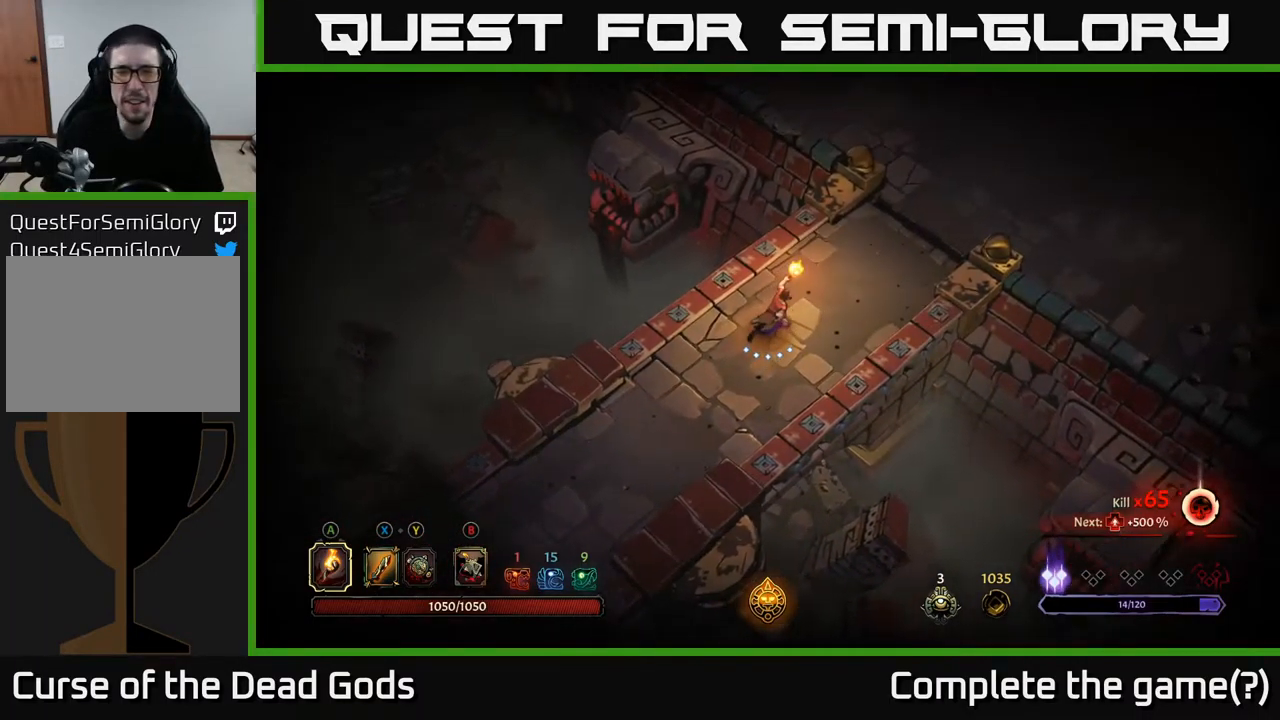
{"buttons": [], "left_stick": "up-right", "right_stick": "center", "events": []}
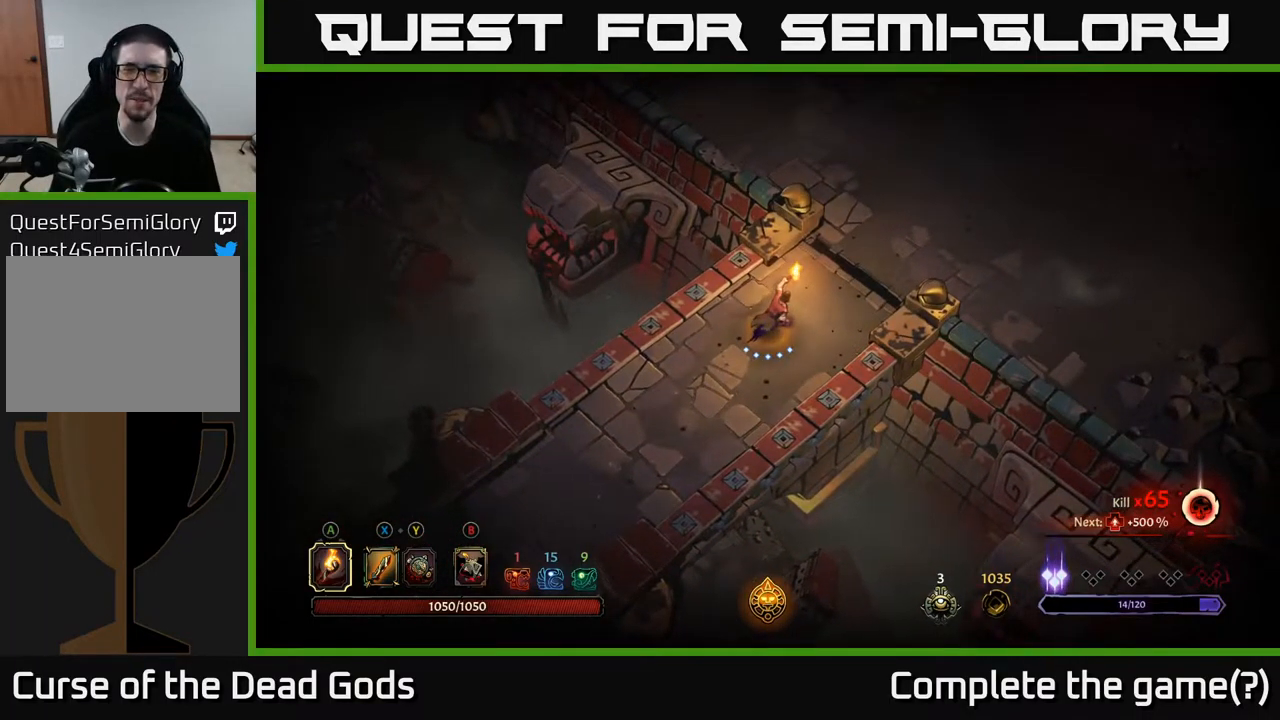
{"buttons": [], "left_stick": "up-right", "right_stick": "center", "events": []}
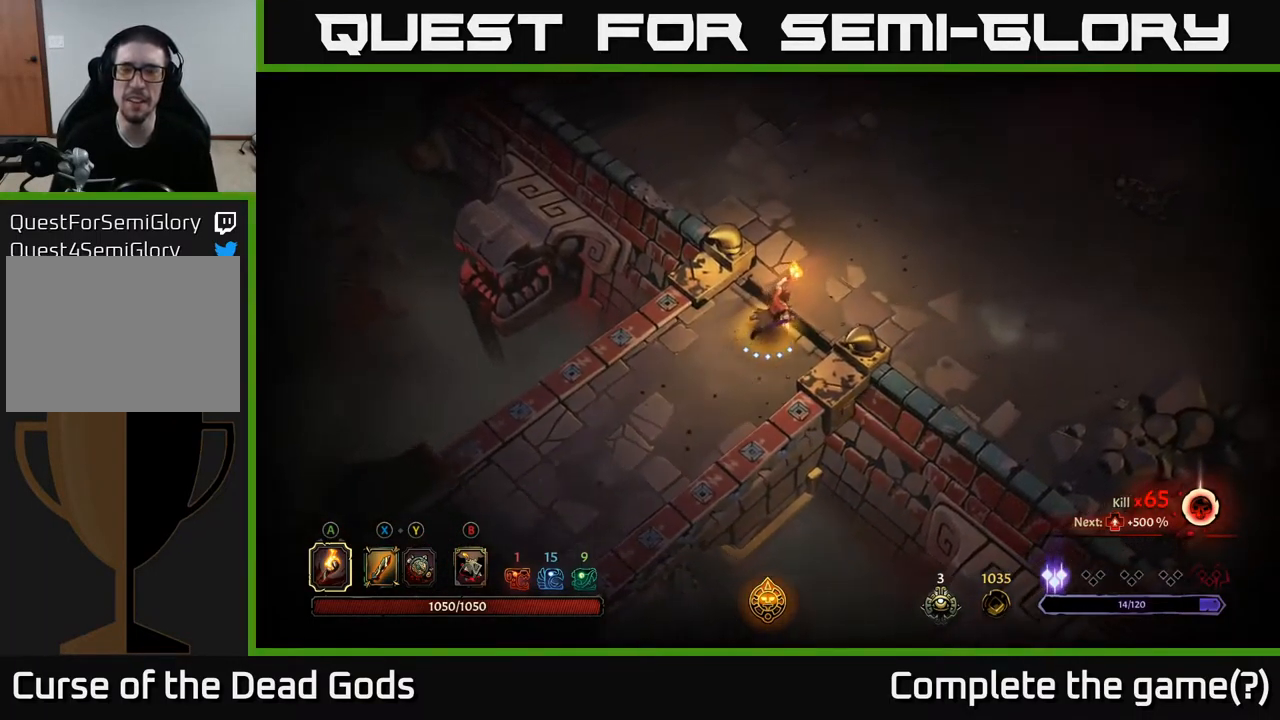
{"buttons": [], "left_stick": "up-right", "right_stick": "center", "events": []}
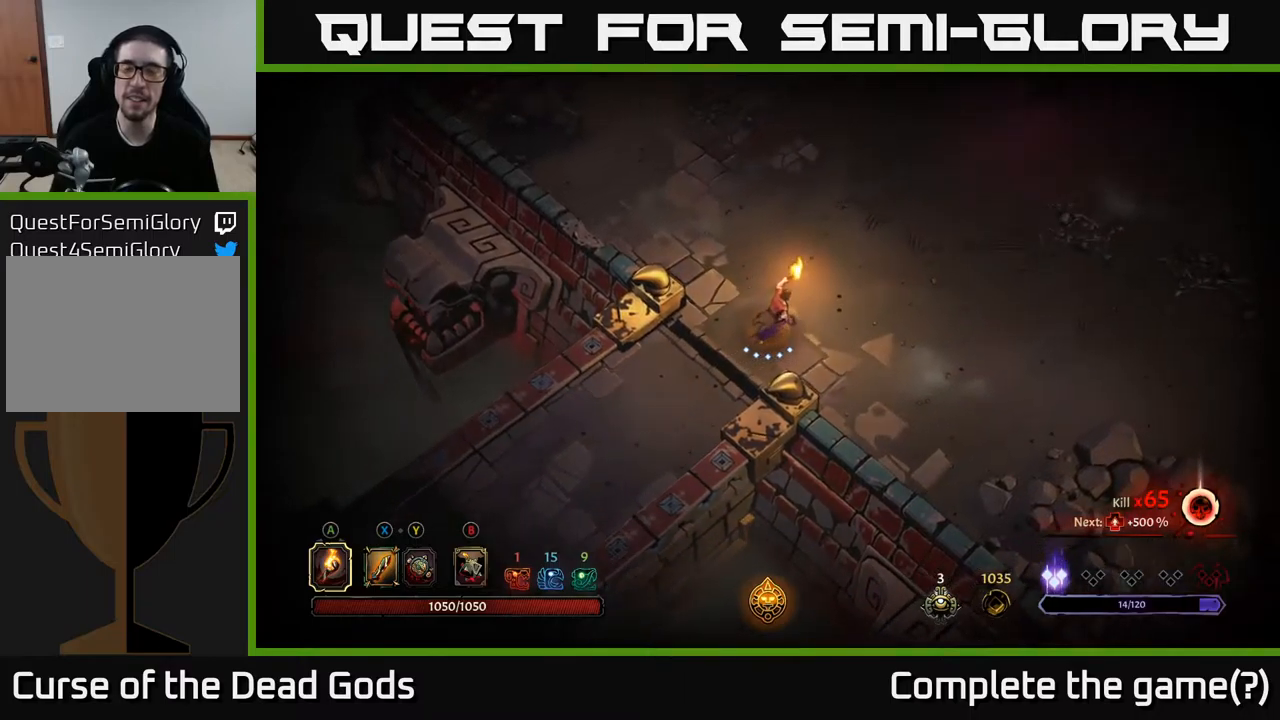
{"buttons": [], "left_stick": "up-right", "right_stick": "center", "events": []}
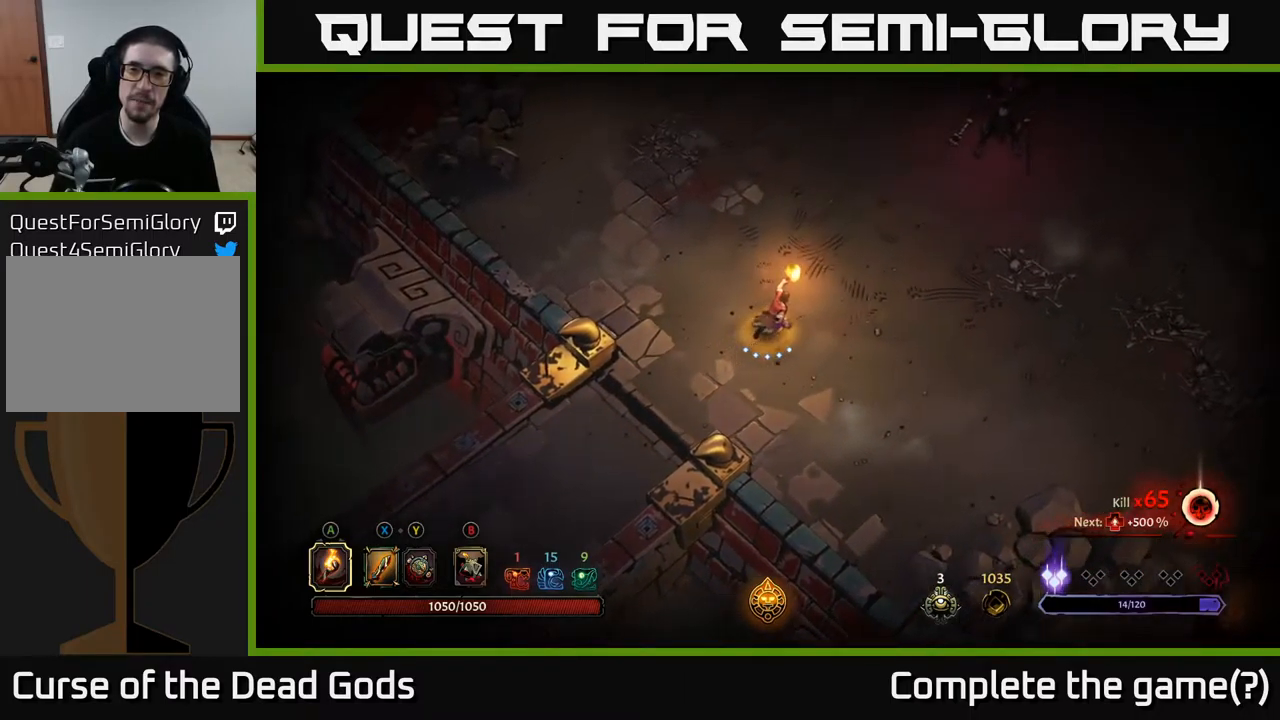
{"buttons": [], "left_stick": "up-right", "right_stick": "center", "events": []}
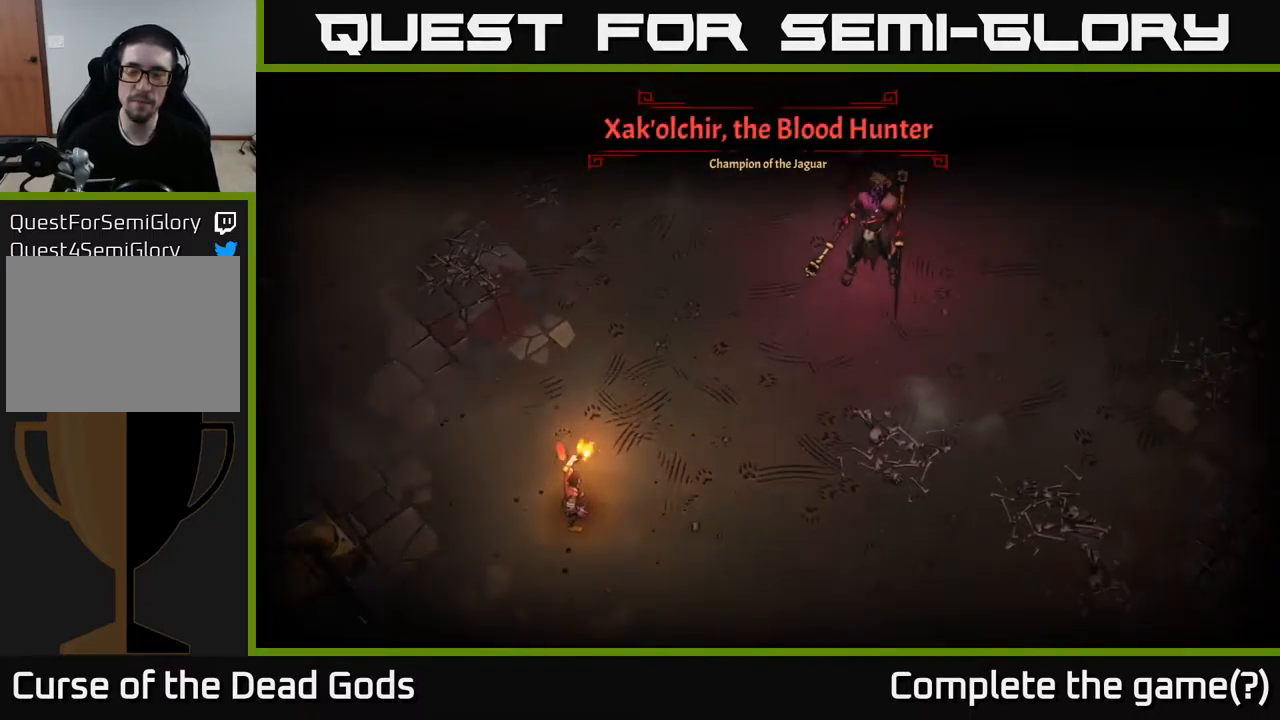
{"buttons": [], "left_stick": "up-right", "right_stick": "center", "events": [[67, "left_stick", "center"], [334, "left_stick", "up-right"]]}
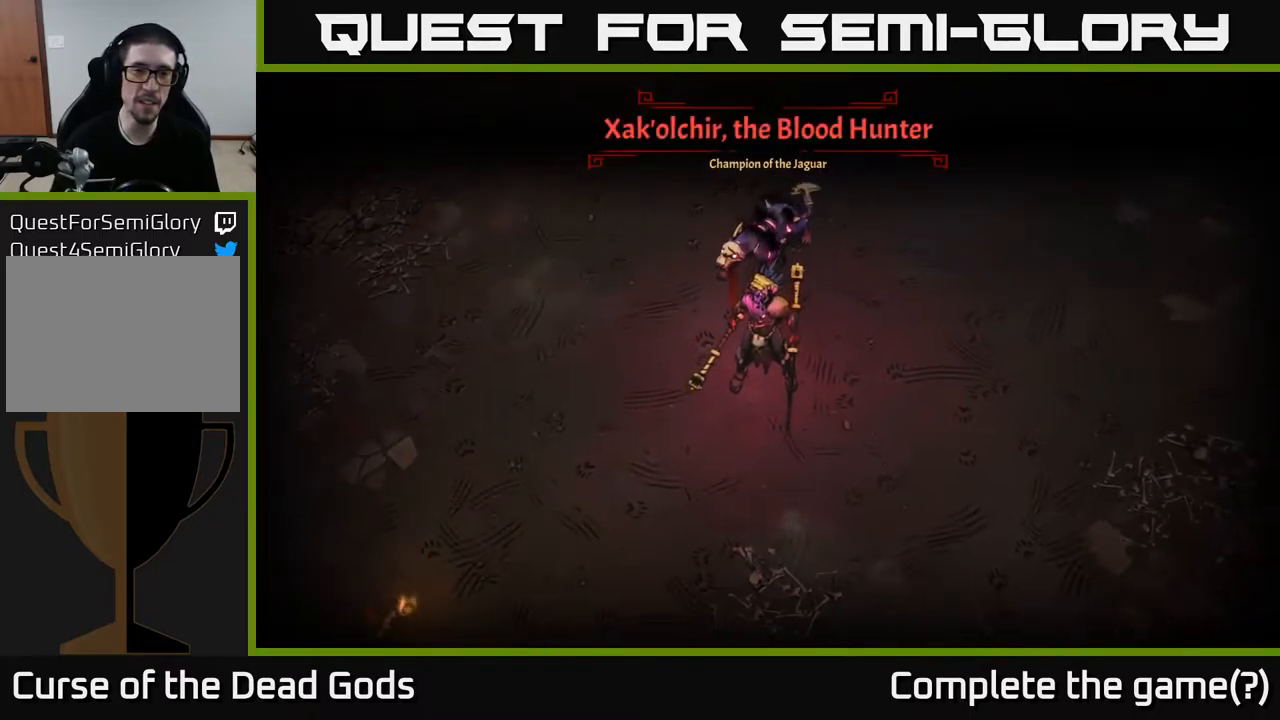
{"buttons": [], "left_stick": "up-right", "right_stick": "center", "events": []}
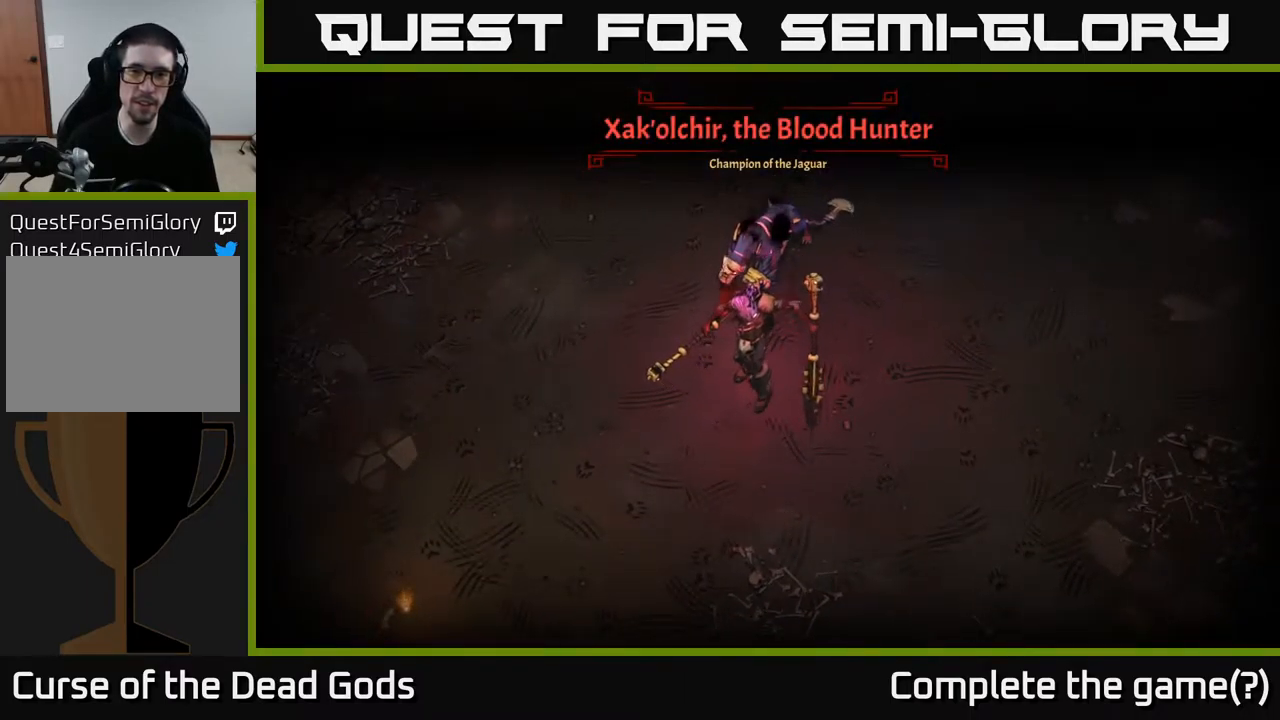
{"buttons": [], "left_stick": "up-right", "right_stick": "center", "events": []}
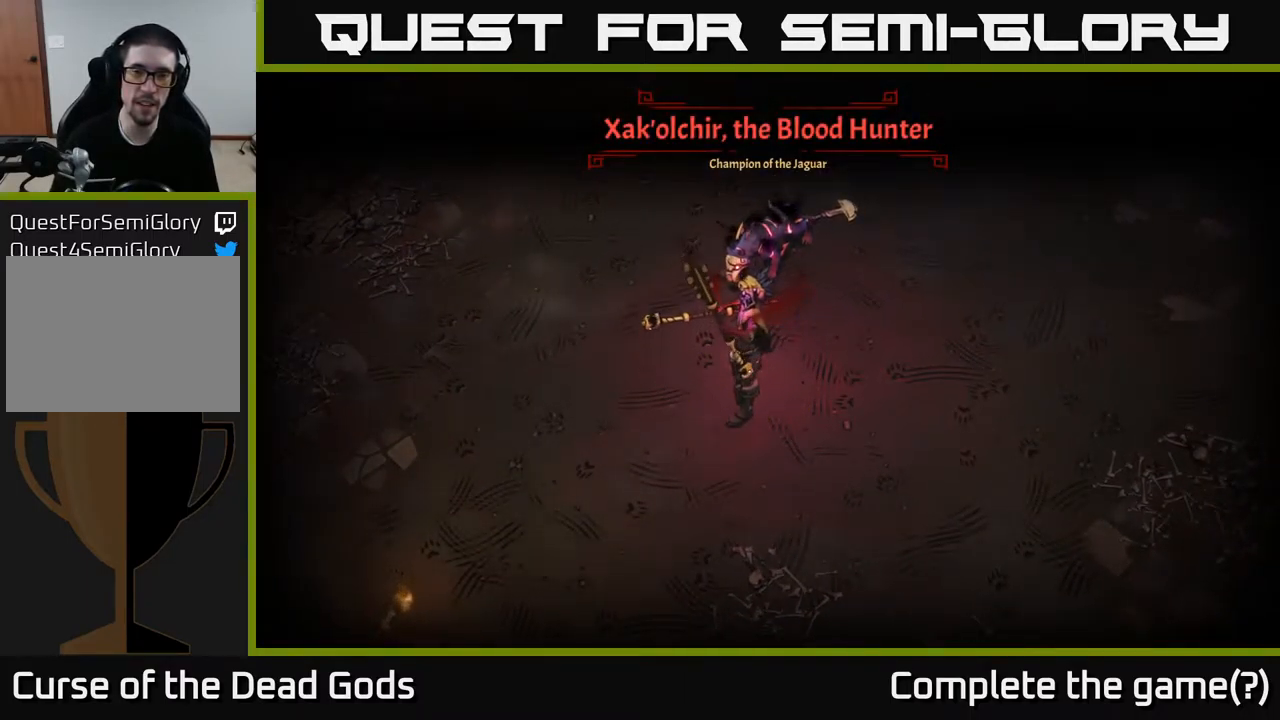
{"buttons": [], "left_stick": "up-right", "right_stick": "center", "events": []}
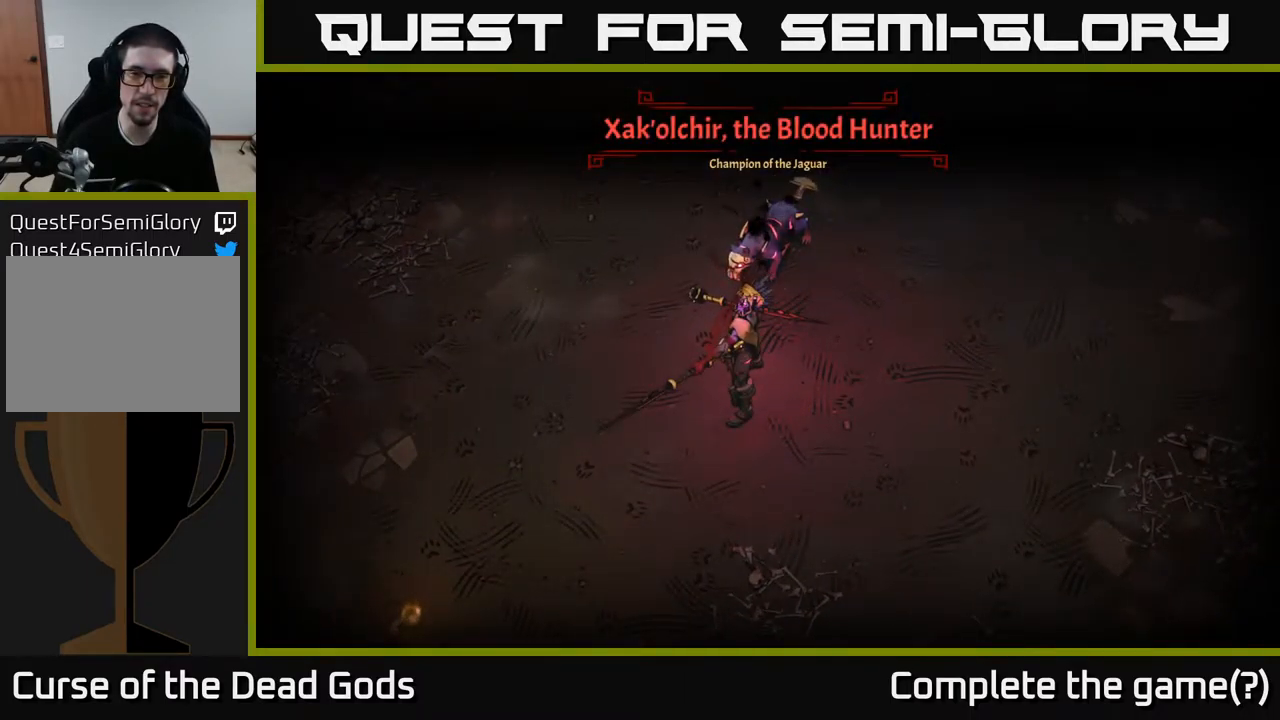
{"buttons": [], "left_stick": "up-right", "right_stick": "center", "events": []}
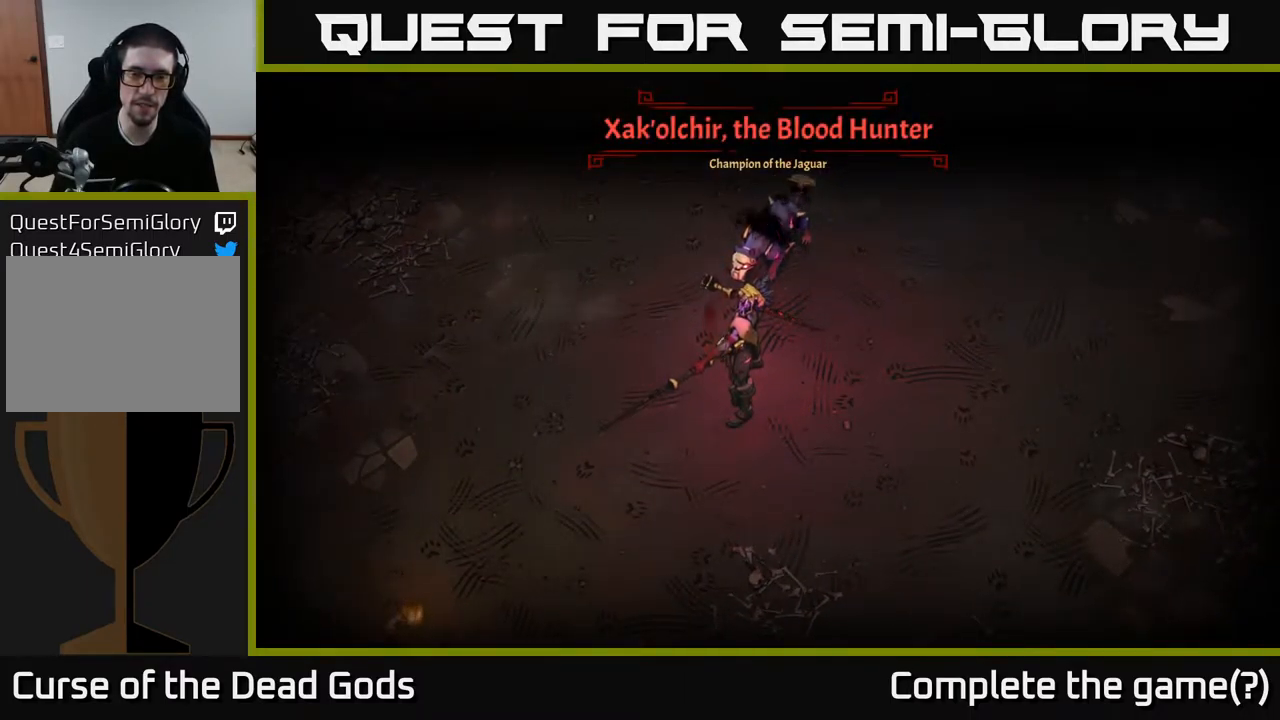
{"buttons": [], "left_stick": "up-right", "right_stick": "center", "events": []}
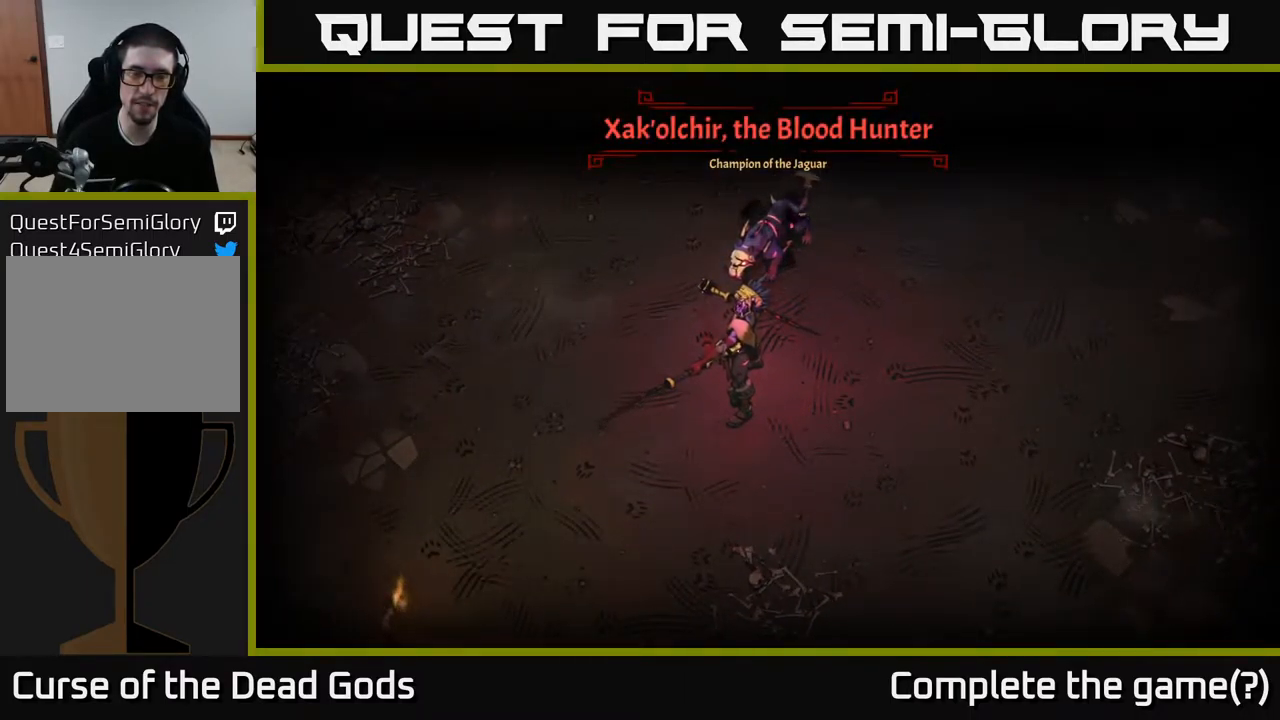
{"buttons": [], "left_stick": "up-right", "right_stick": "center", "events": []}
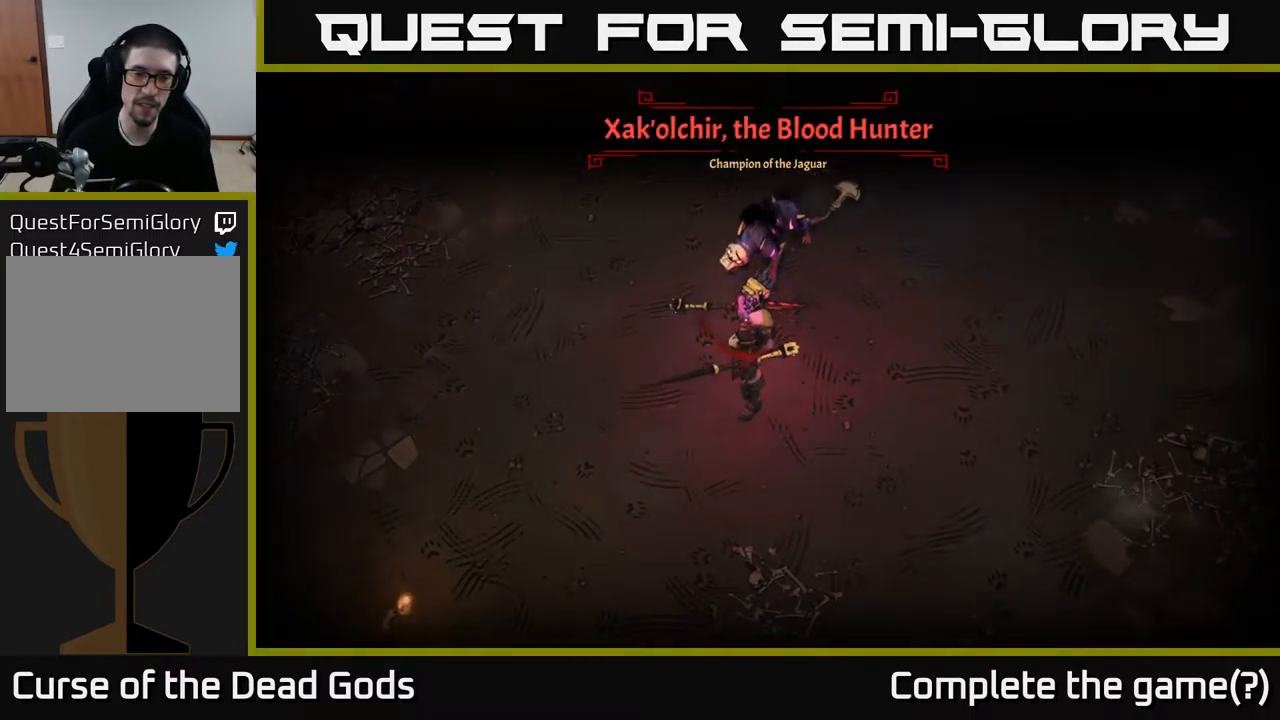
{"buttons": [], "left_stick": "up-right", "right_stick": "center", "events": []}
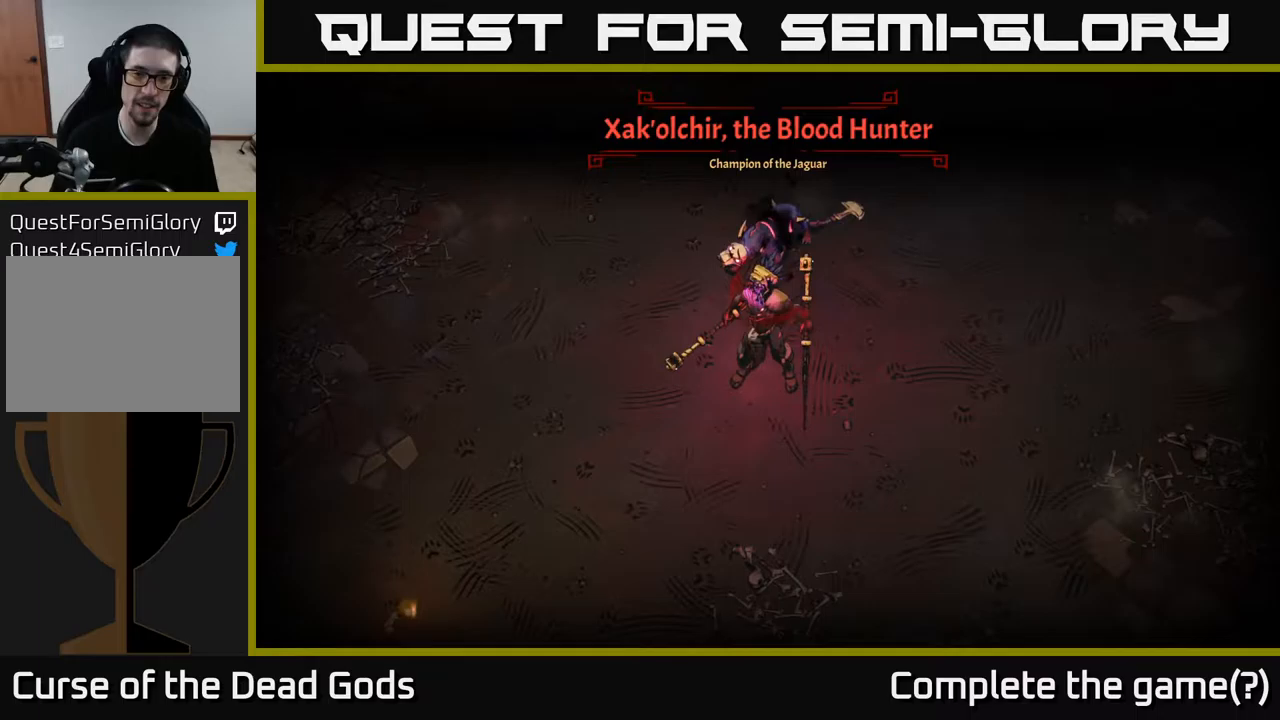
{"buttons": [], "left_stick": "up-right", "right_stick": "center", "events": []}
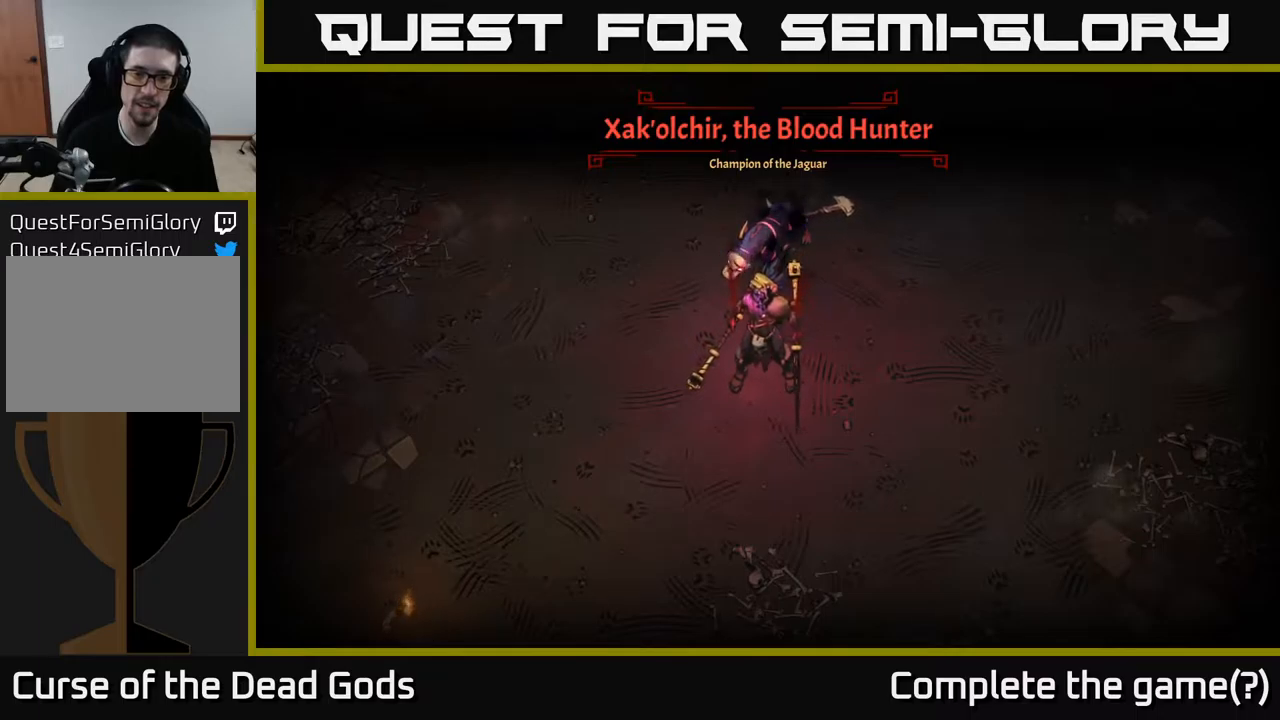
{"buttons": [], "left_stick": "up-right", "right_stick": "center", "events": []}
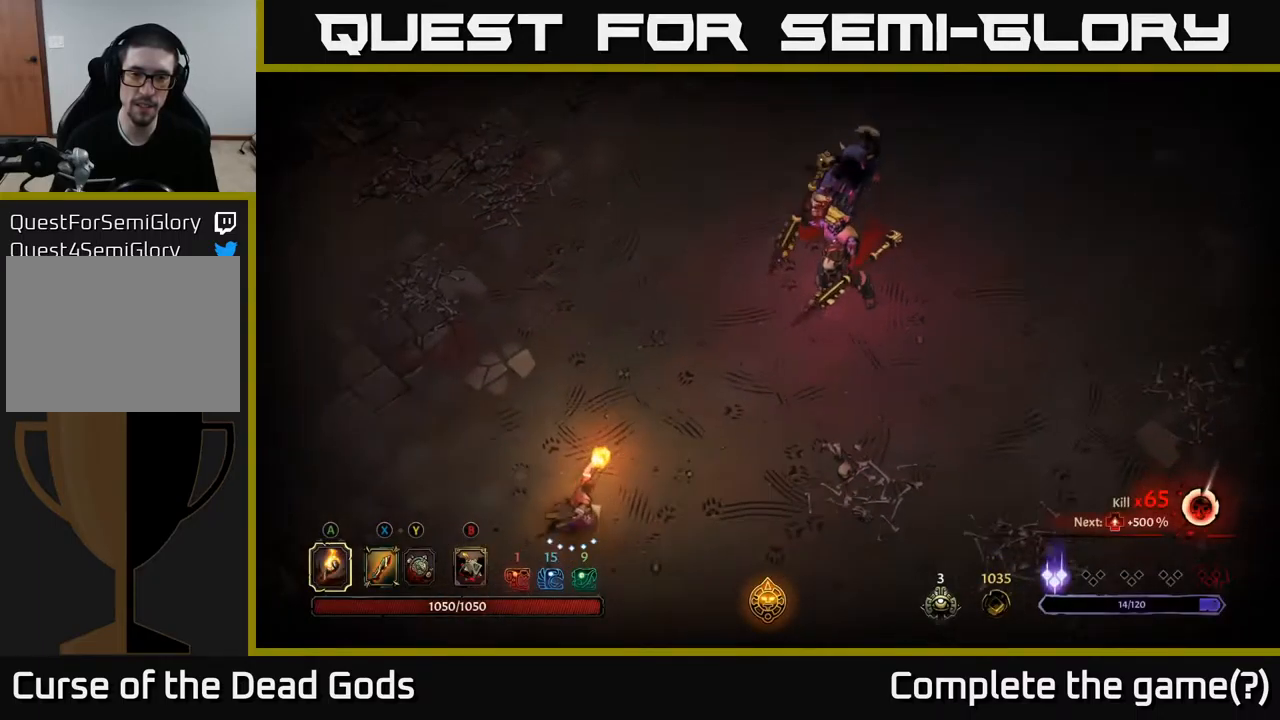
{"buttons": [], "left_stick": "up-right", "right_stick": "center", "events": [[83, "B", "down"], [150, "B", "up"], [200, "B", "down"], [267, "B", "up"]]}
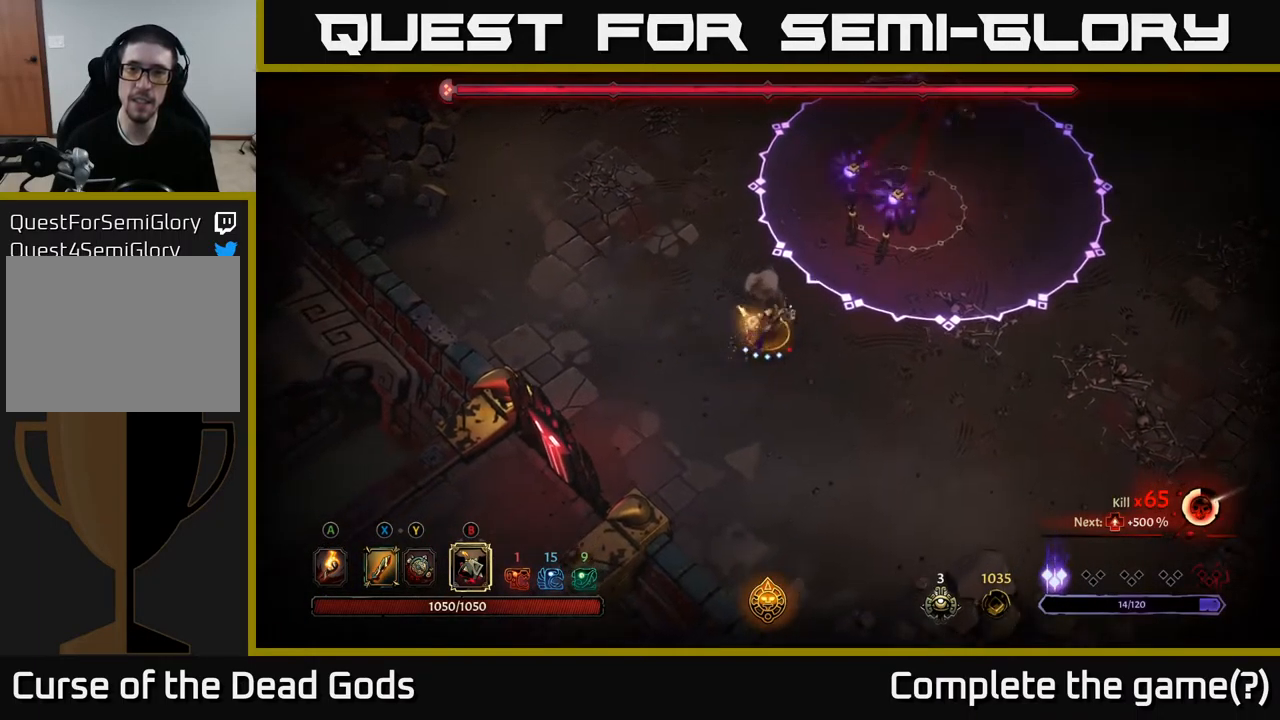
{"buttons": [], "left_stick": "up-right", "right_stick": "center", "events": [[433, "B", "down"], [500, "B", "up"]]}
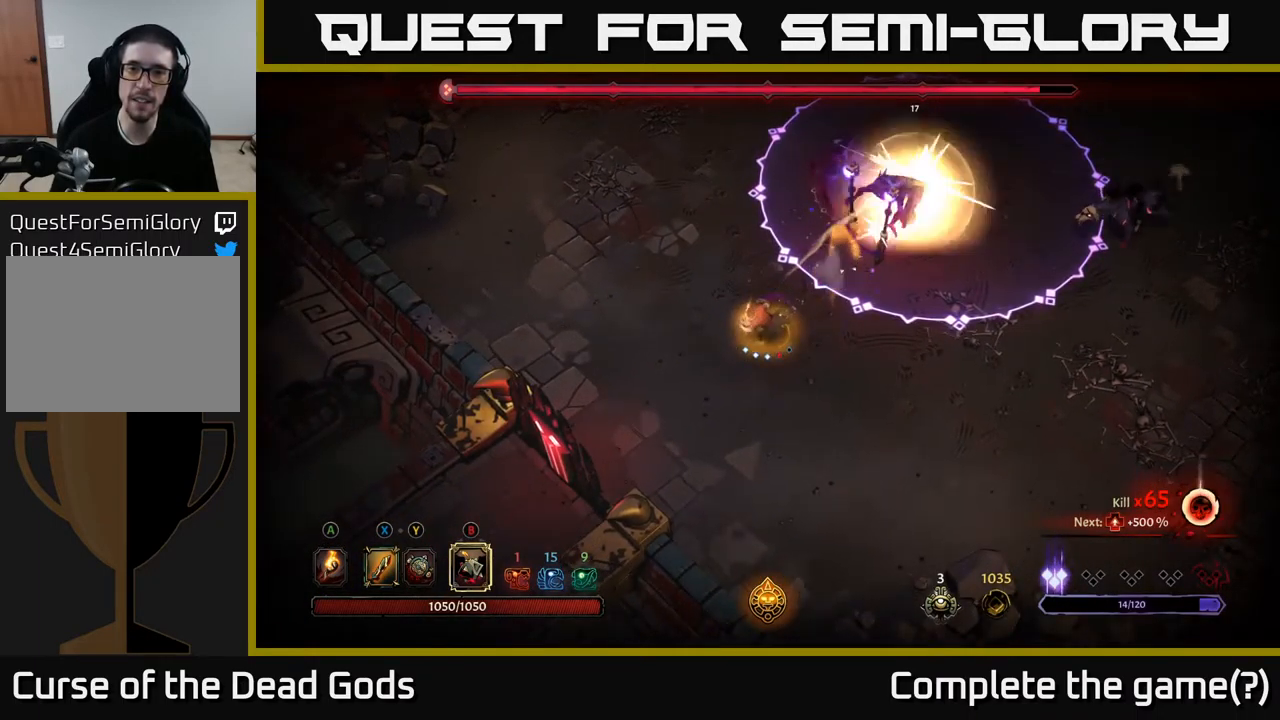
{"buttons": [], "left_stick": "center", "right_stick": "center", "events": [[500, "left_stick", "center"]]}
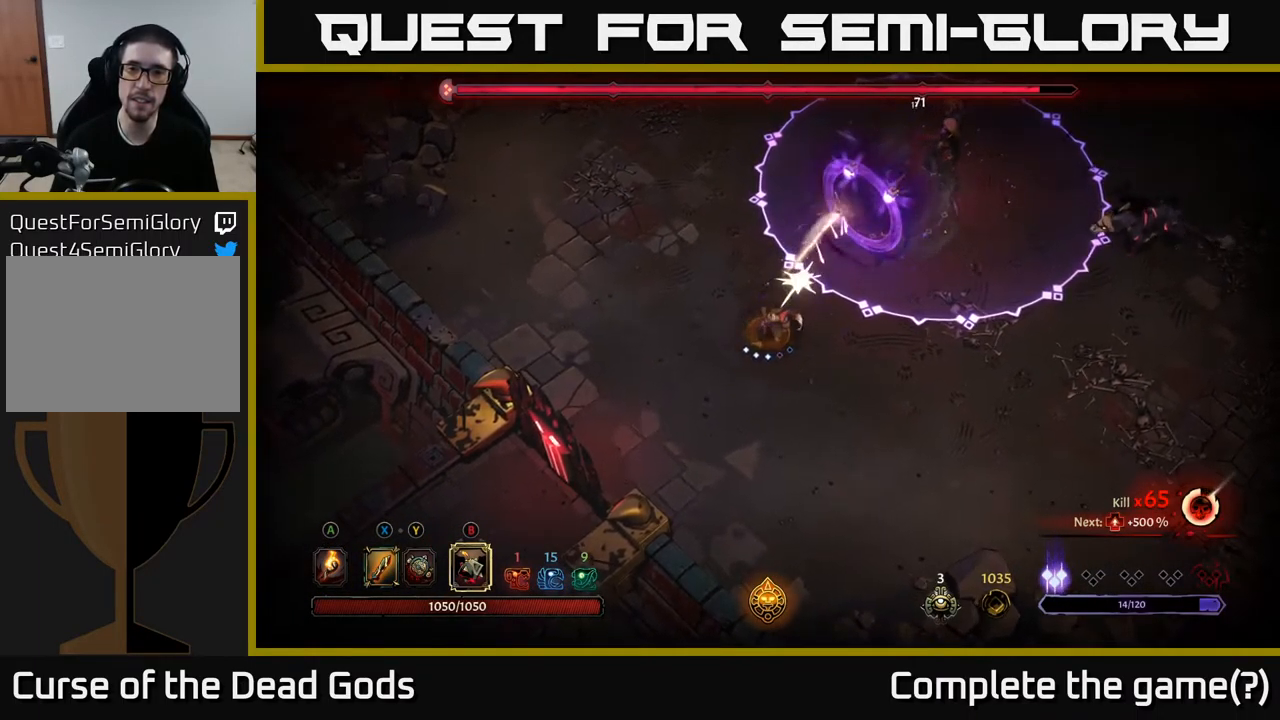
{"buttons": [], "left_stick": "down", "right_stick": "center", "events": [[67, "left_stick", "down"]]}
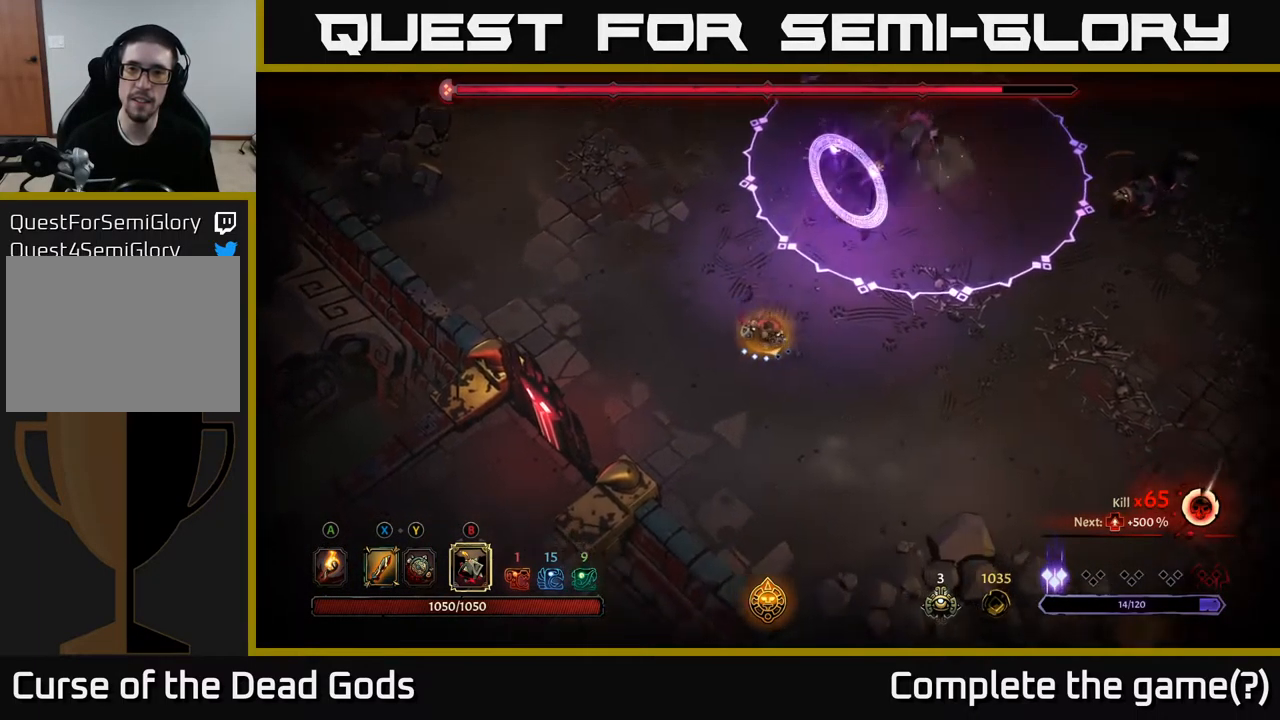
{"buttons": ["B"], "left_stick": "up-right", "right_stick": "center", "events": [[150, "left_stick", "down-right"], [450, "left_stick", "up-right"], [483, "B", "down"]]}